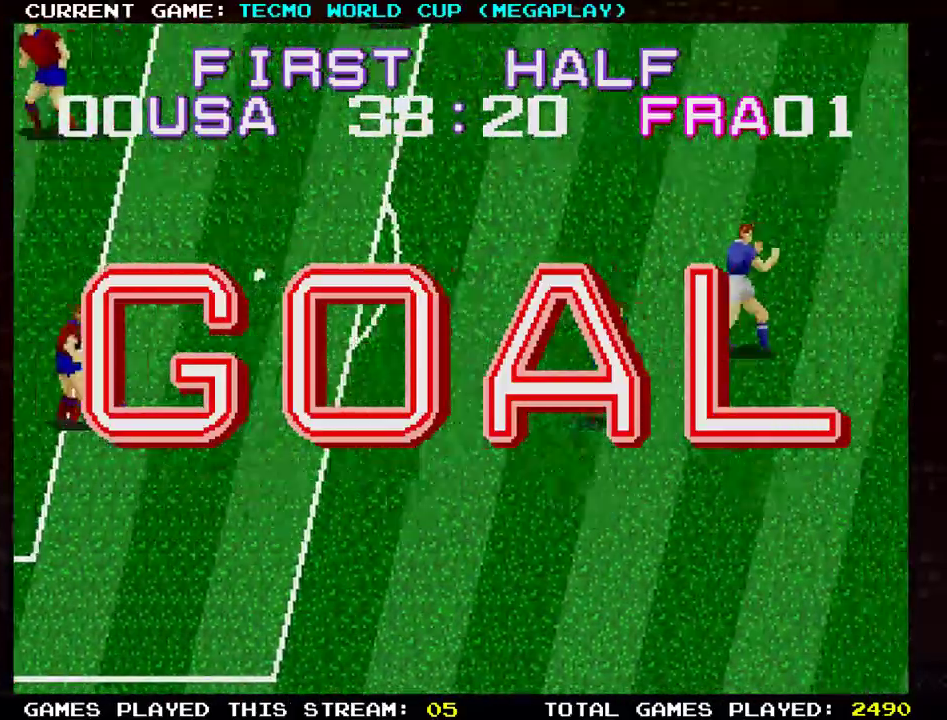
Gameplay with a controller (arcade stick); each line is a JSON object with the inputs held at the frame after it. "events" lists button and stick changes between this image and that frame as [ms after this image, input, new state], when the widget could be followed in between. Not read: L3 R3.
{"buttons": [], "left_stick": "center", "events": []}
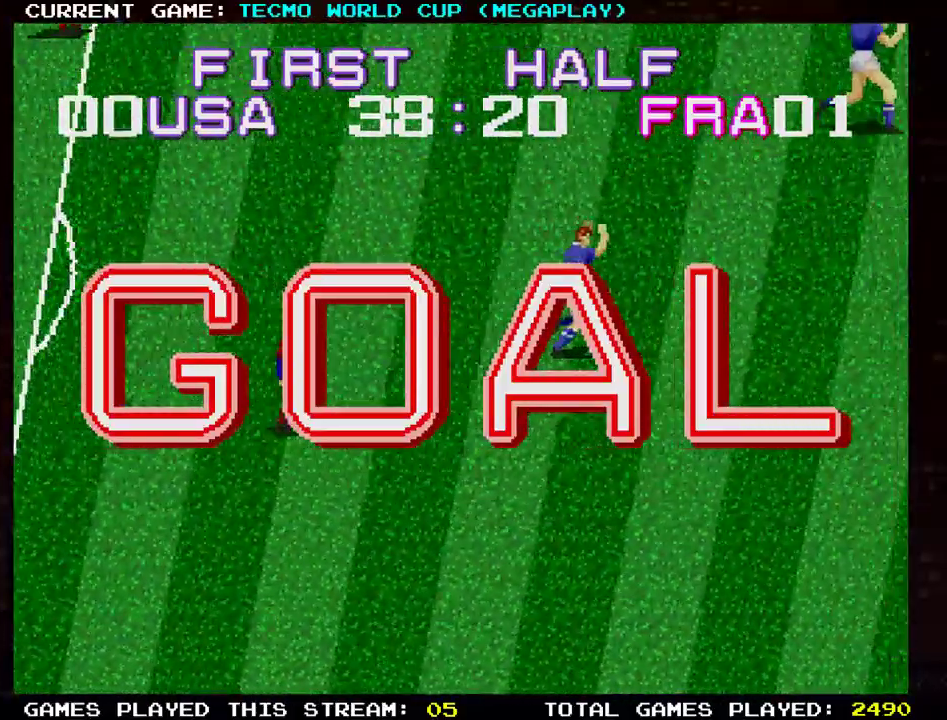
{"buttons": [], "left_stick": "center", "events": []}
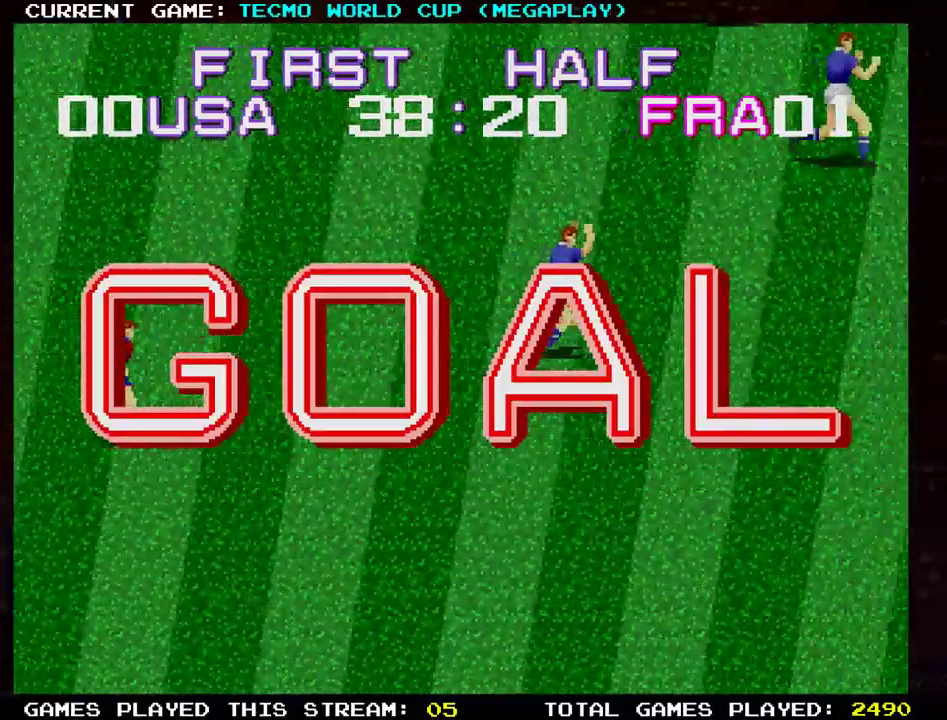
{"buttons": [], "left_stick": "center", "events": []}
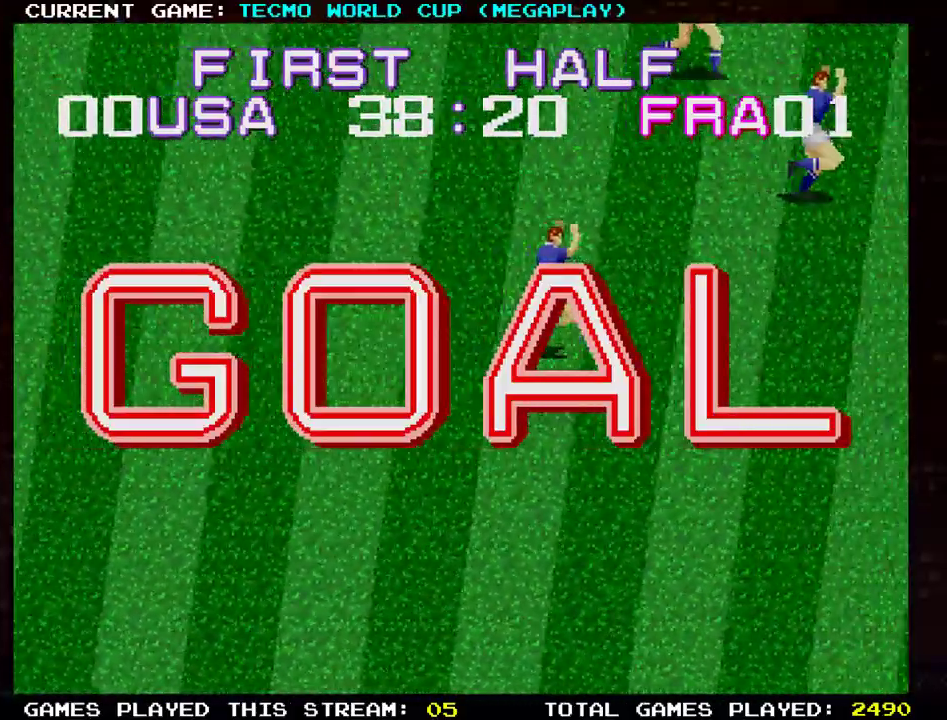
{"buttons": [], "left_stick": "center", "events": []}
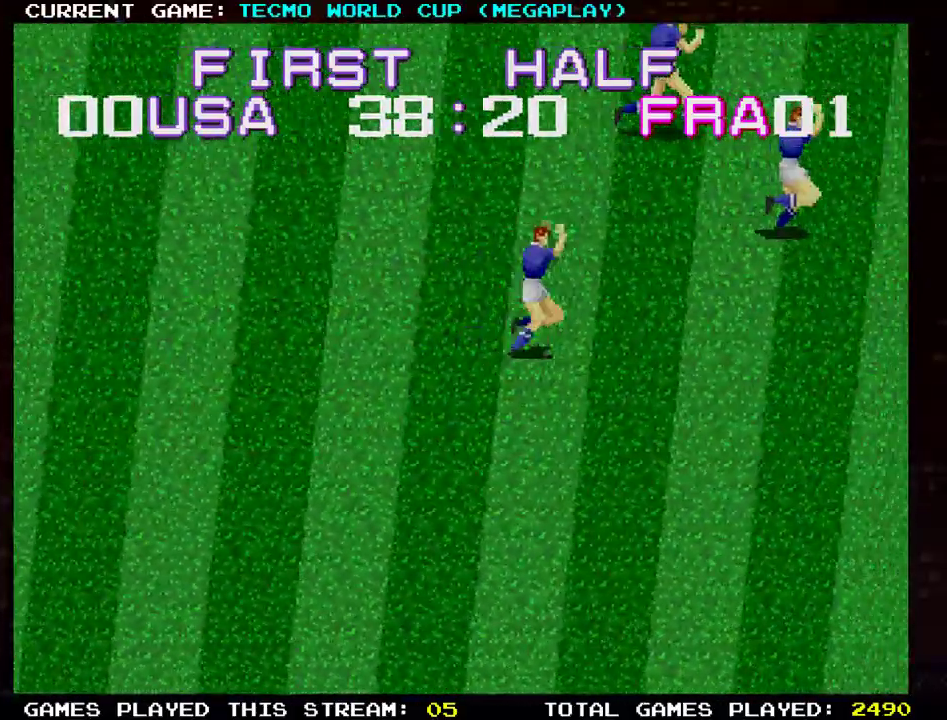
{"buttons": [], "left_stick": "center", "events": []}
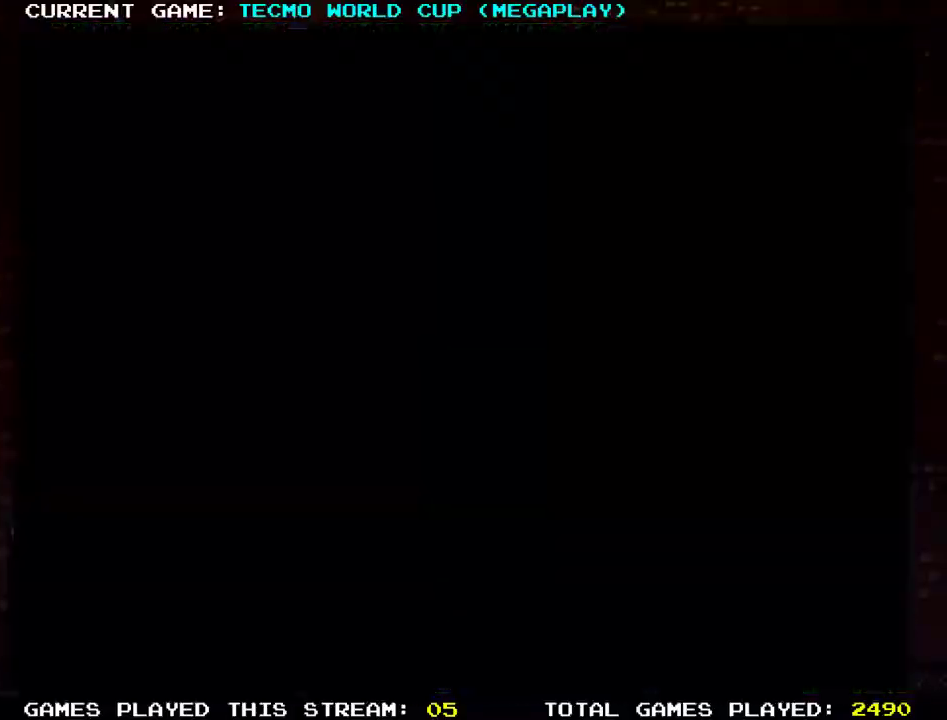
{"buttons": [], "left_stick": "center", "events": []}
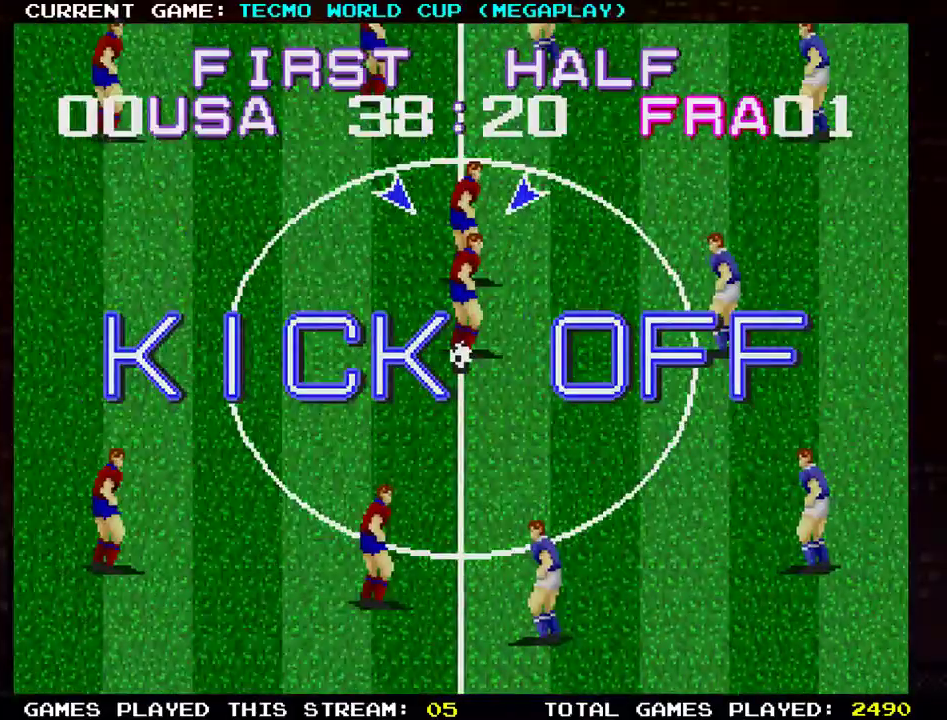
{"buttons": [], "left_stick": "right", "events": [[350, "left_stick", "right"]]}
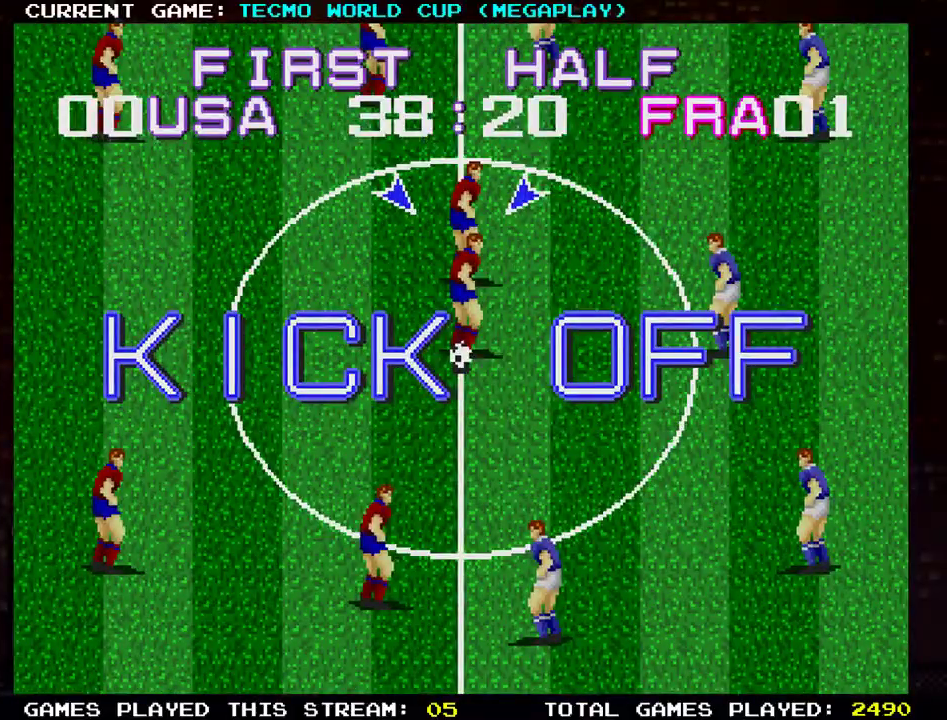
{"buttons": [], "left_stick": "right", "events": []}
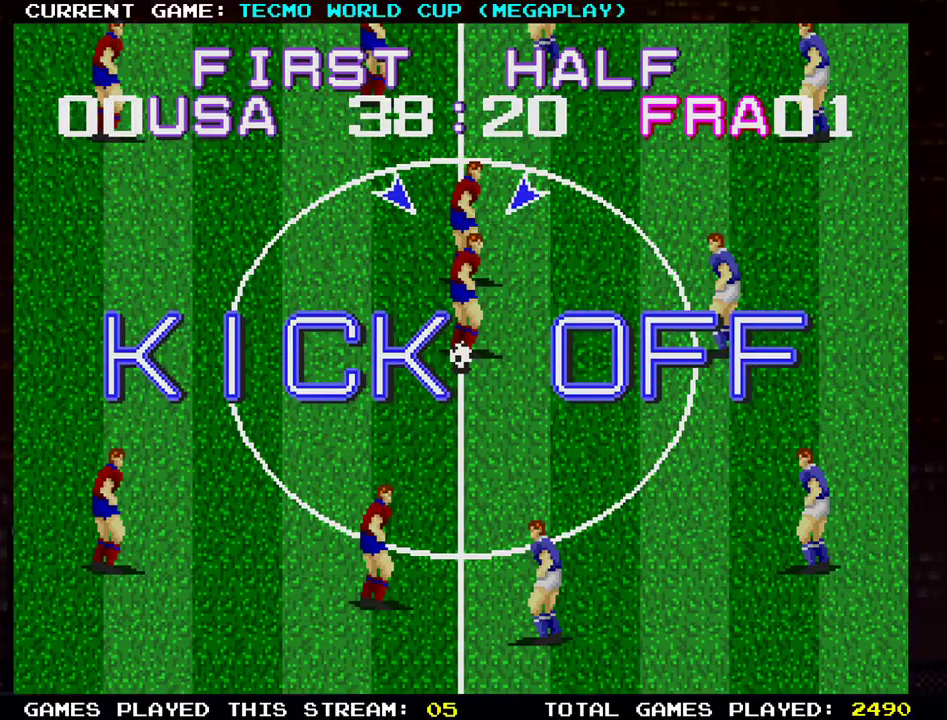
{"buttons": [], "left_stick": "right", "events": []}
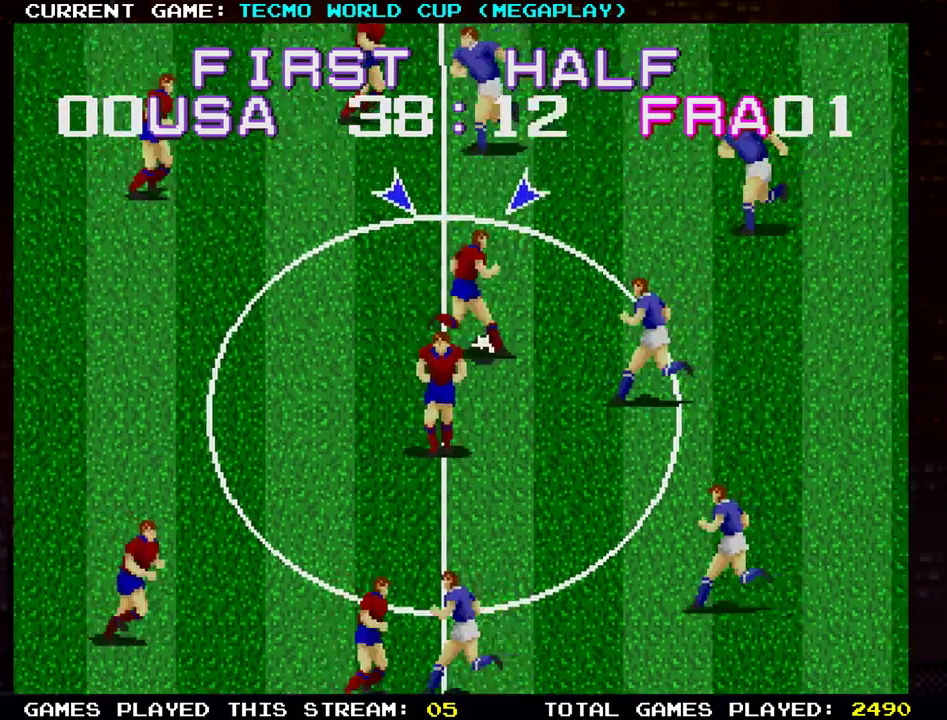
{"buttons": [], "left_stick": "down-right", "events": [[417, "left_stick", "down-right"]]}
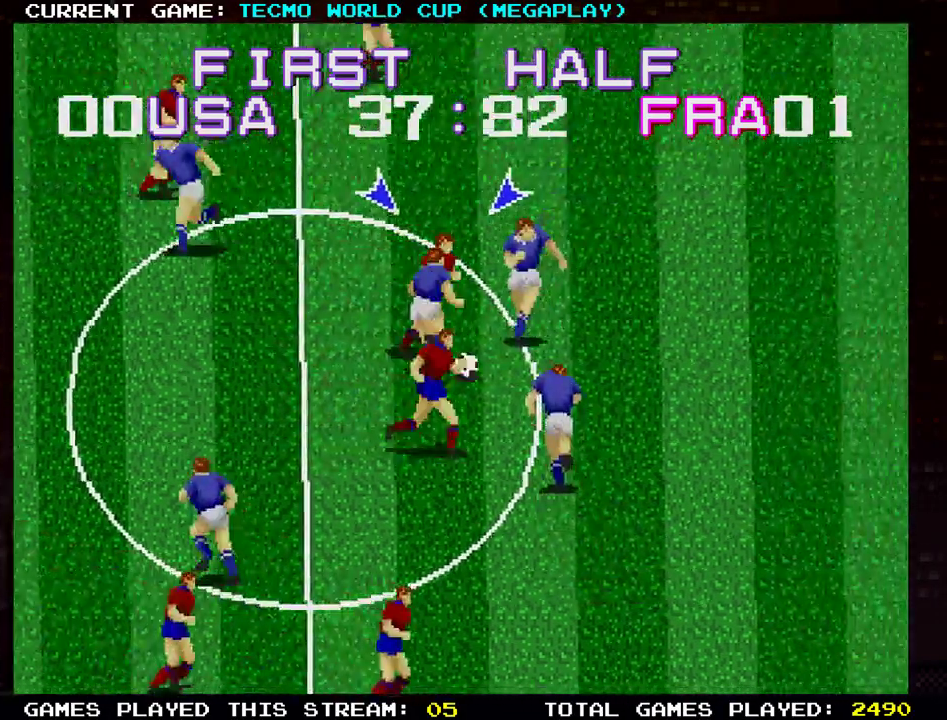
{"buttons": [], "left_stick": "down", "events": [[417, "left_stick", "down"]]}
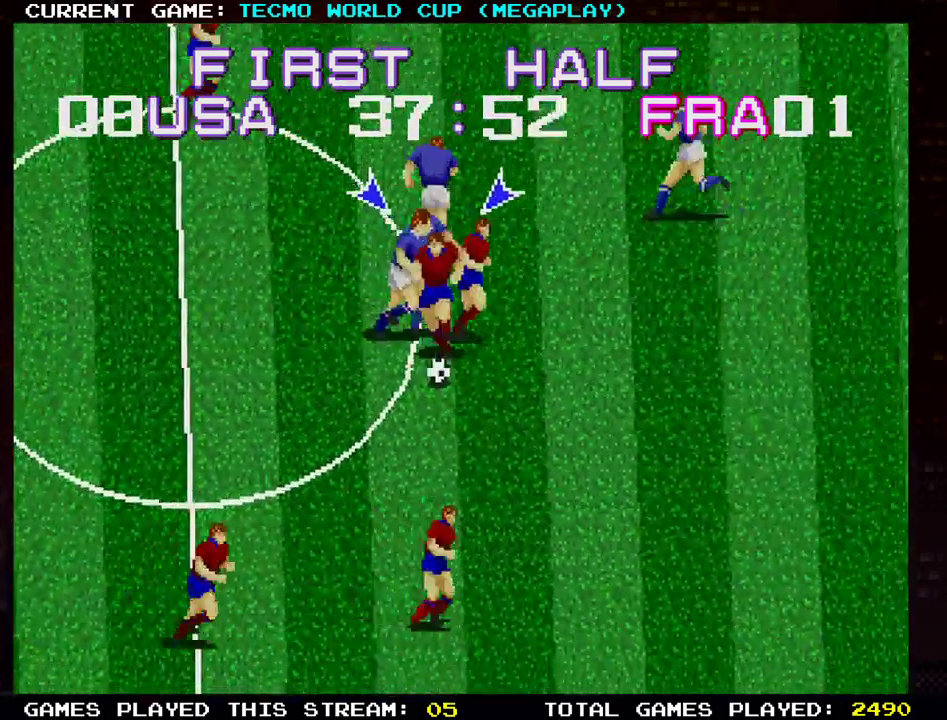
{"buttons": [], "left_stick": "down-right", "events": [[100, "left_stick", "down-right"], [317, "SQUARE", "down"], [434, "SQUARE", "up"]]}
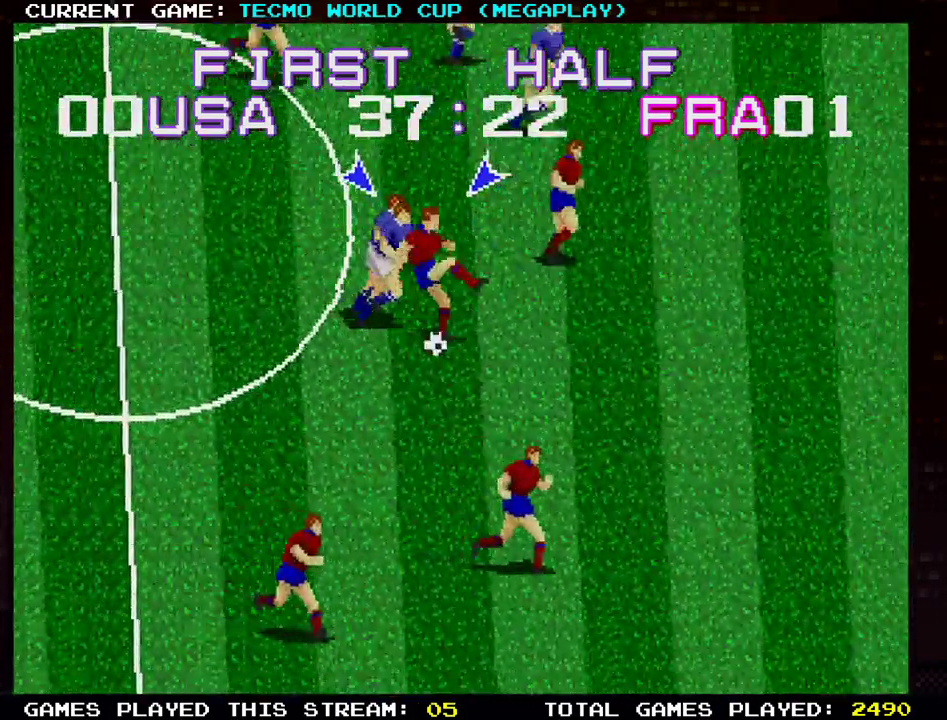
{"buttons": [], "left_stick": "down-right", "events": [[200, "left_stick", "right"], [450, "left_stick", "down-right"]]}
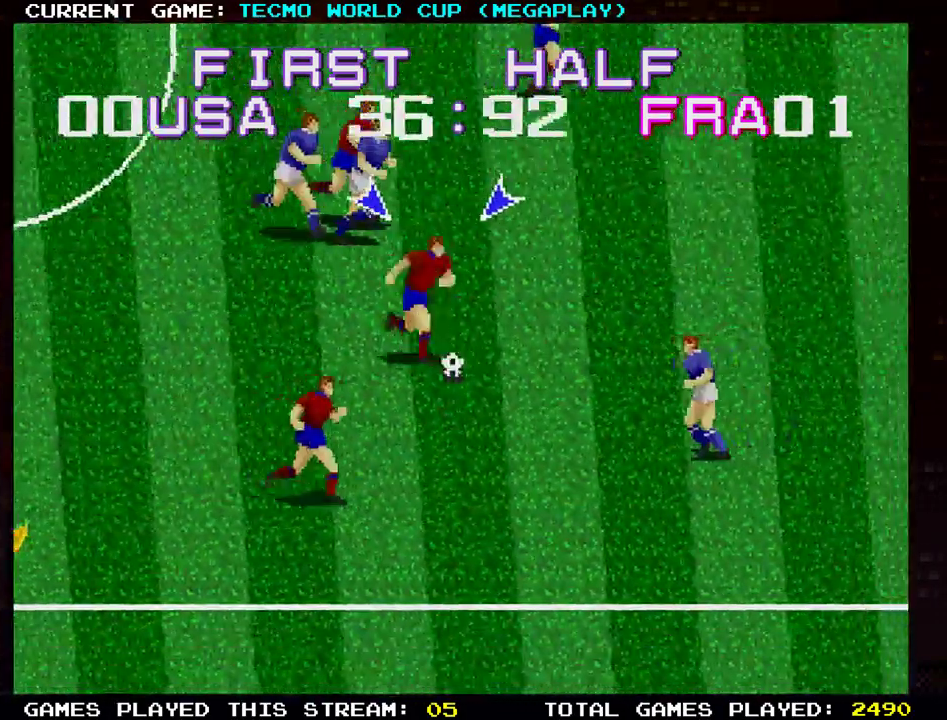
{"buttons": ["SQUARE"], "left_stick": "up-right", "events": [[251, "left_stick", "up-right"], [484, "SQUARE", "down"]]}
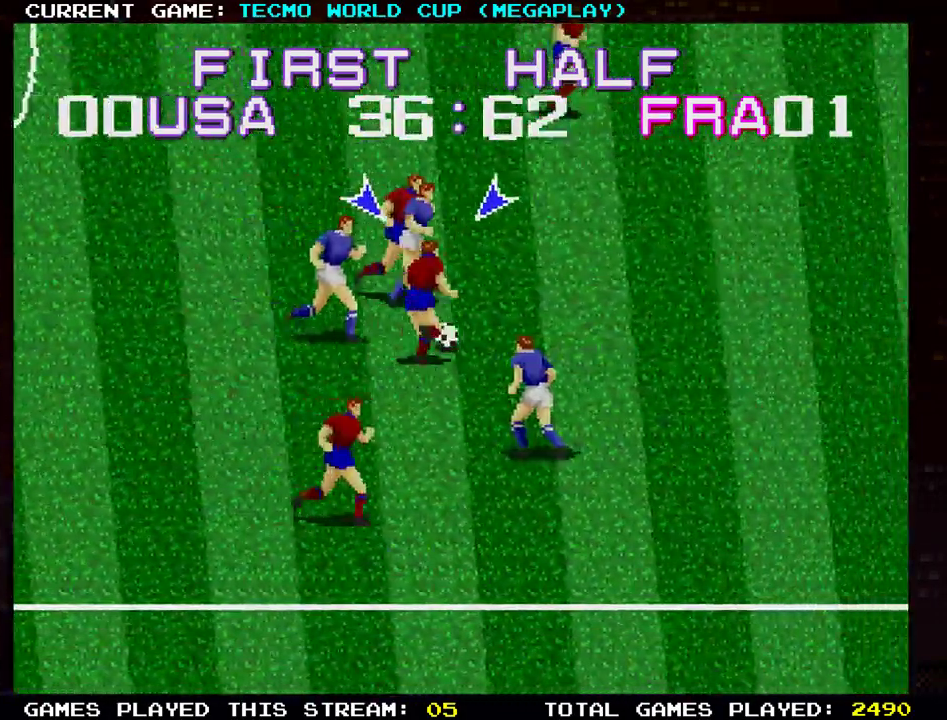
{"buttons": [], "left_stick": "up-right", "events": [[83, "SQUARE", "up"]]}
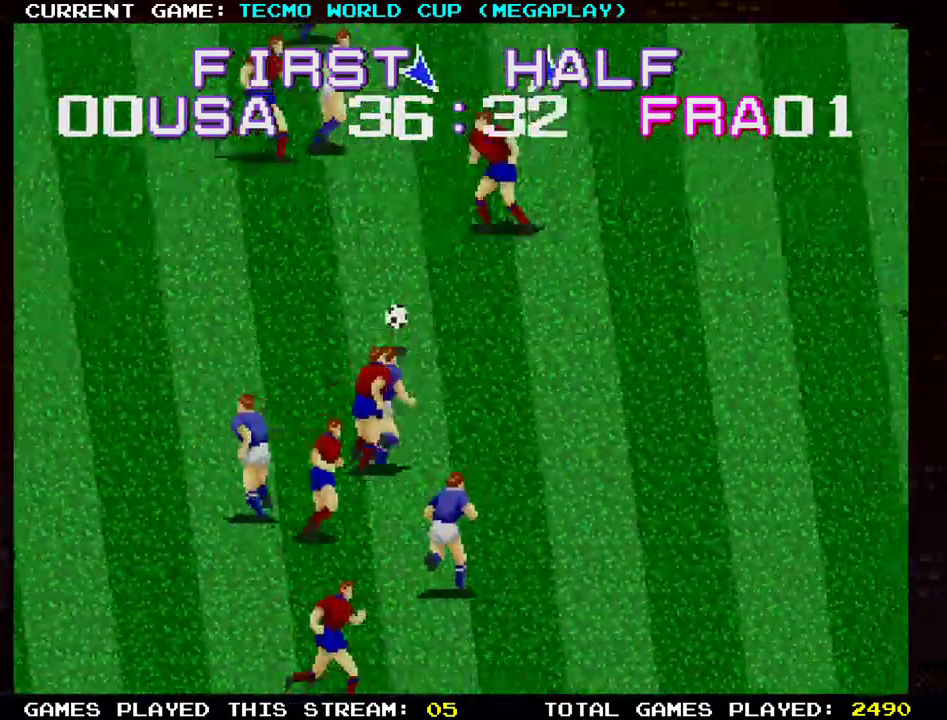
{"buttons": [], "left_stick": "right", "events": [[251, "left_stick", "down-right"], [384, "left_stick", "right"]]}
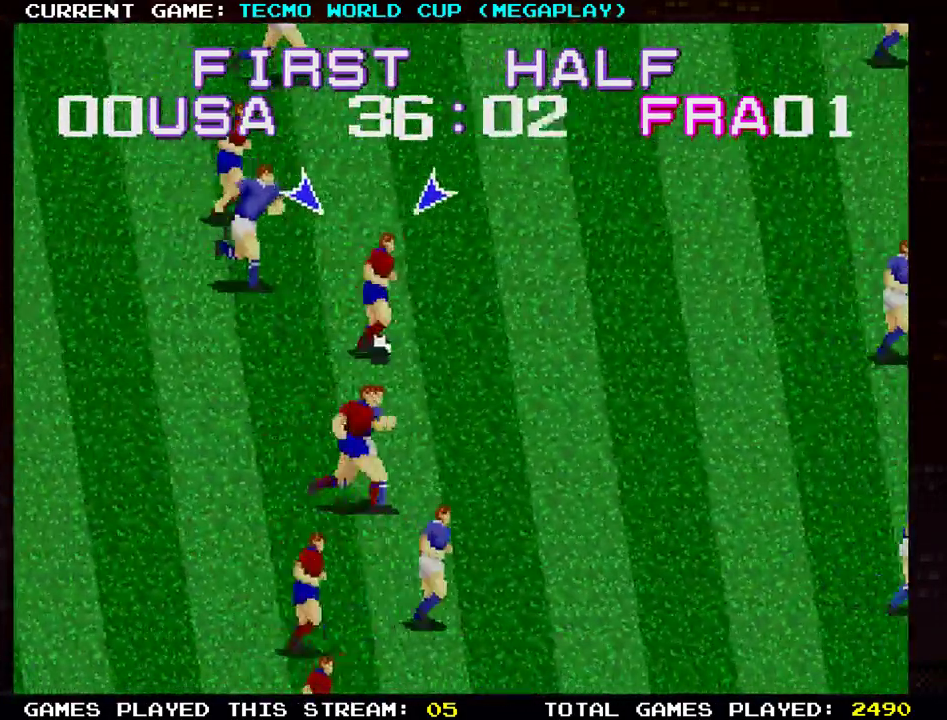
{"buttons": [], "left_stick": "right", "events": [[100, "left_stick", "up-right"], [400, "left_stick", "right"]]}
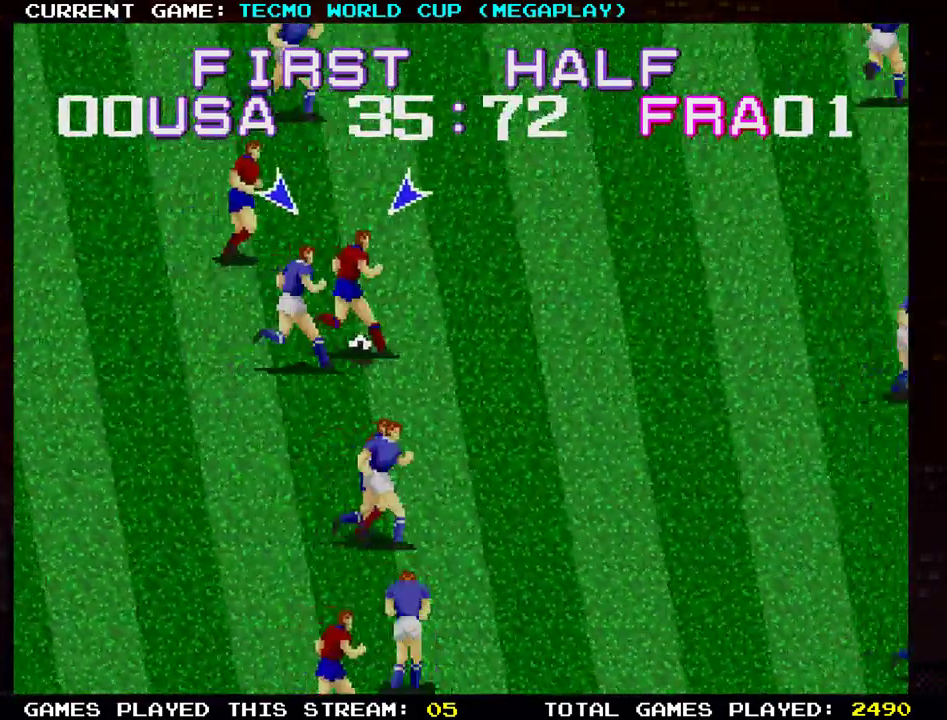
{"buttons": [], "left_stick": "right", "events": []}
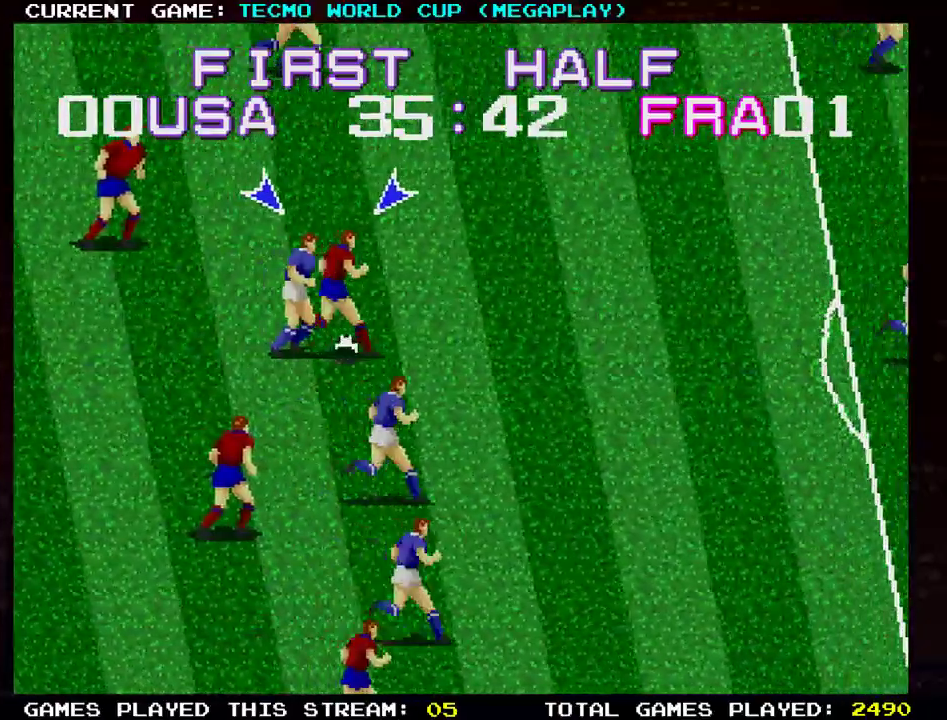
{"buttons": [], "left_stick": "up-right", "events": [[233, "left_stick", "up-right"]]}
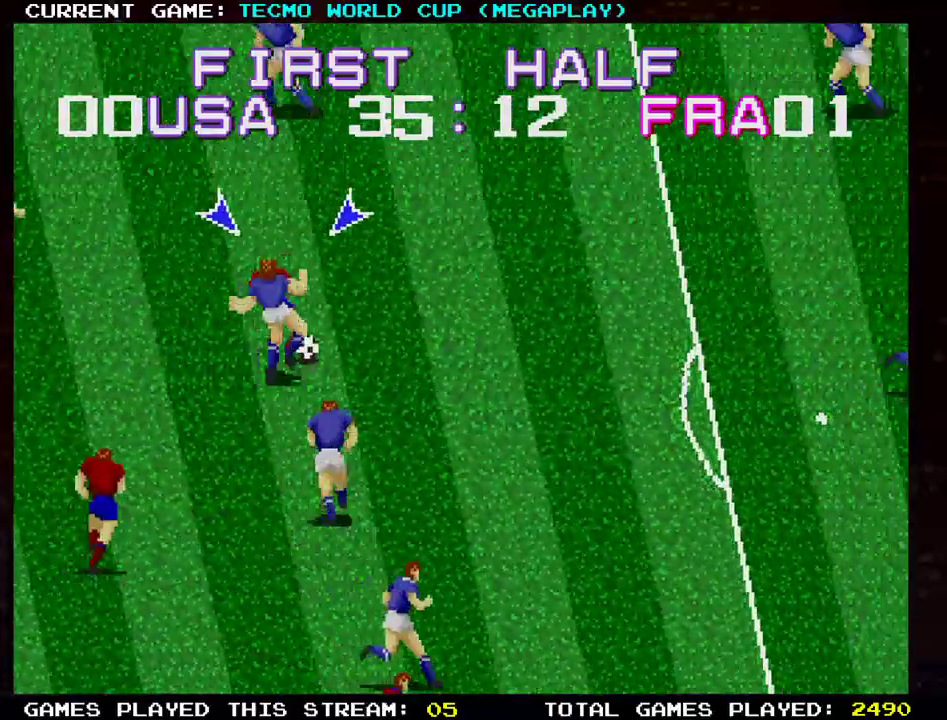
{"buttons": [], "left_stick": "right", "events": [[417, "left_stick", "right"]]}
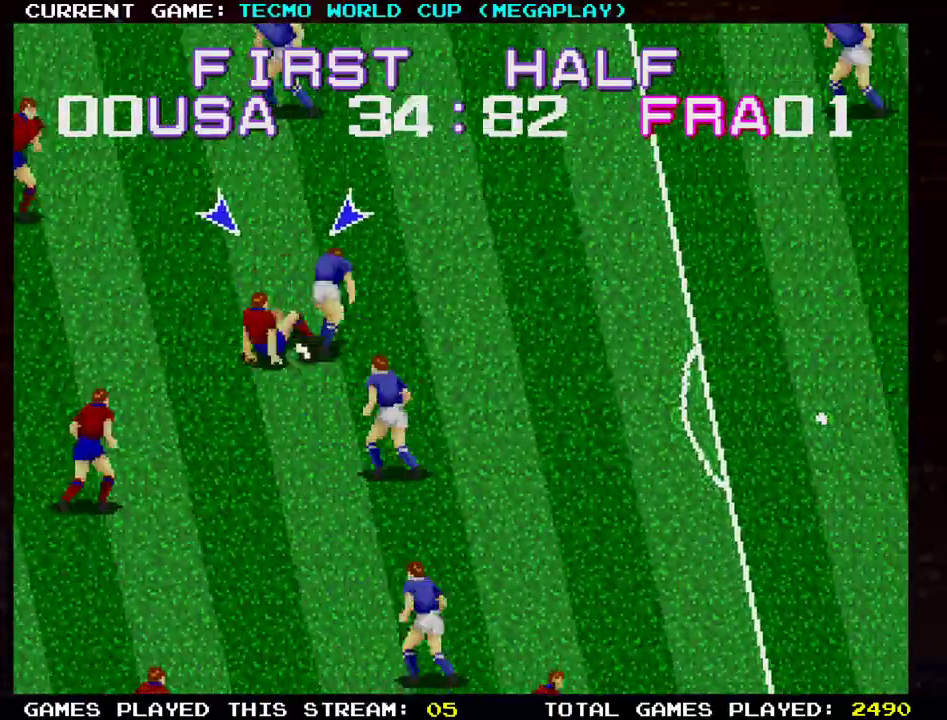
{"buttons": [], "left_stick": "right", "events": [[16, "left_stick", "up"], [383, "left_stick", "right"]]}
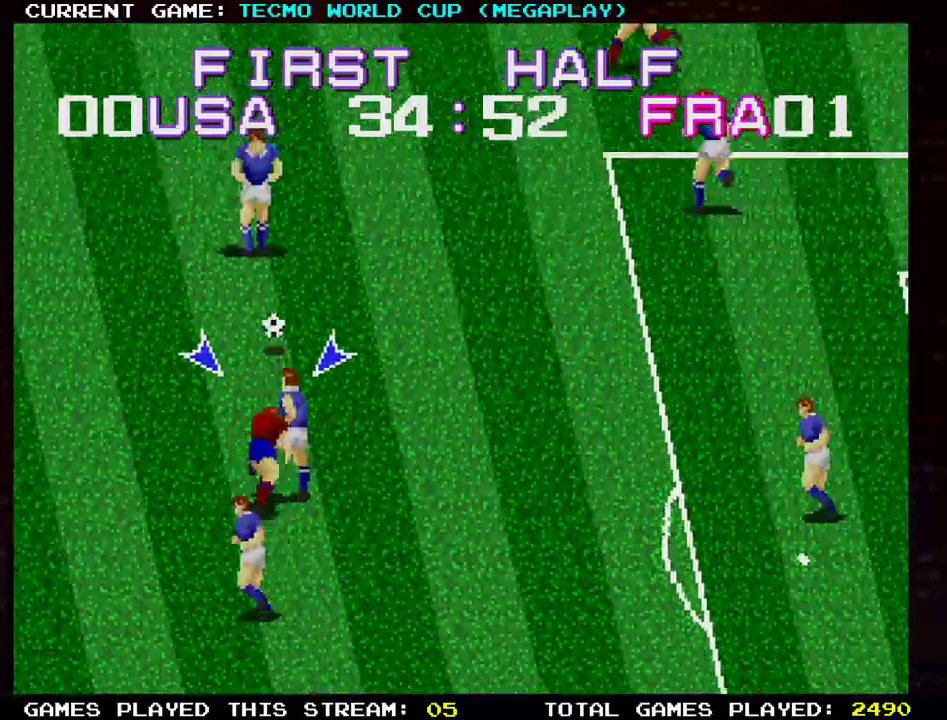
{"buttons": [], "left_stick": "up-left", "events": [[117, "left_stick", "down"], [200, "left_stick", "center"], [267, "left_stick", "up-left"]]}
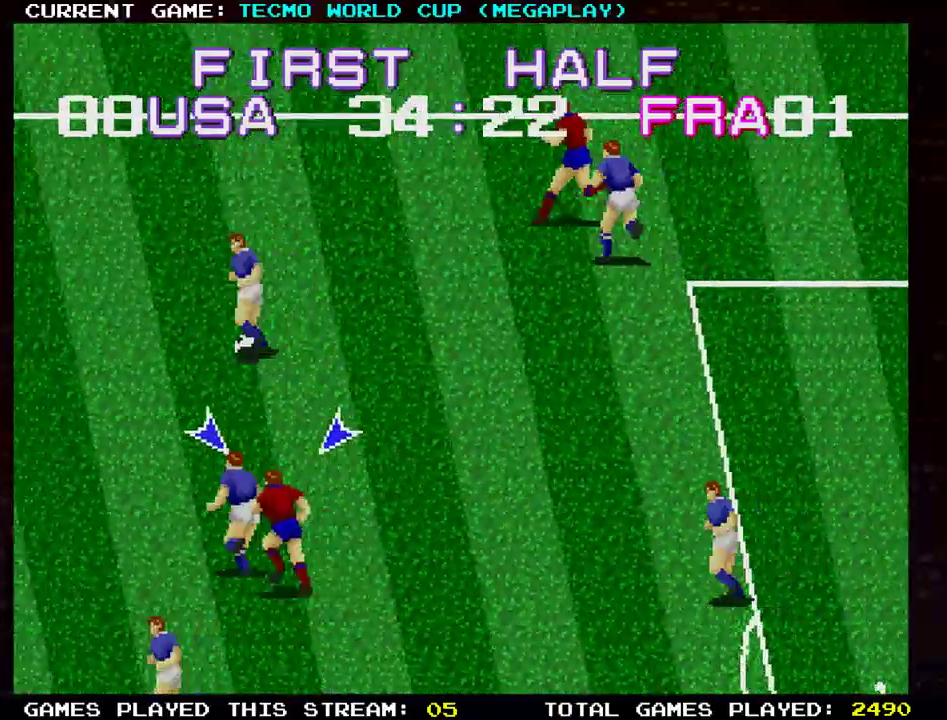
{"buttons": [], "left_stick": "up-left", "events": []}
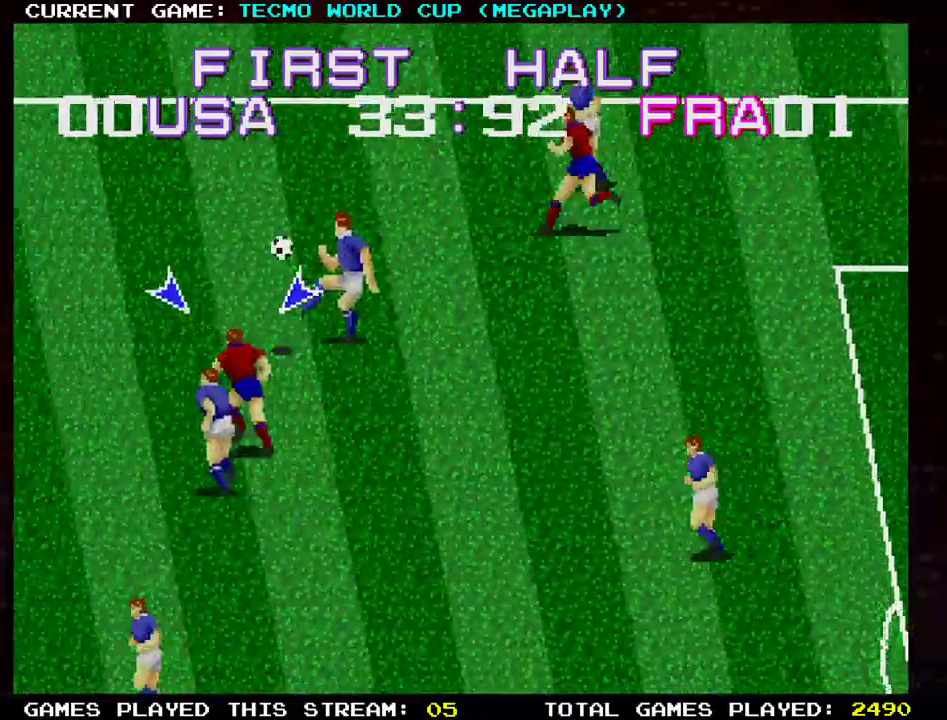
{"buttons": [], "left_stick": "left", "events": [[66, "left_stick", "up"], [267, "left_stick", "left"]]}
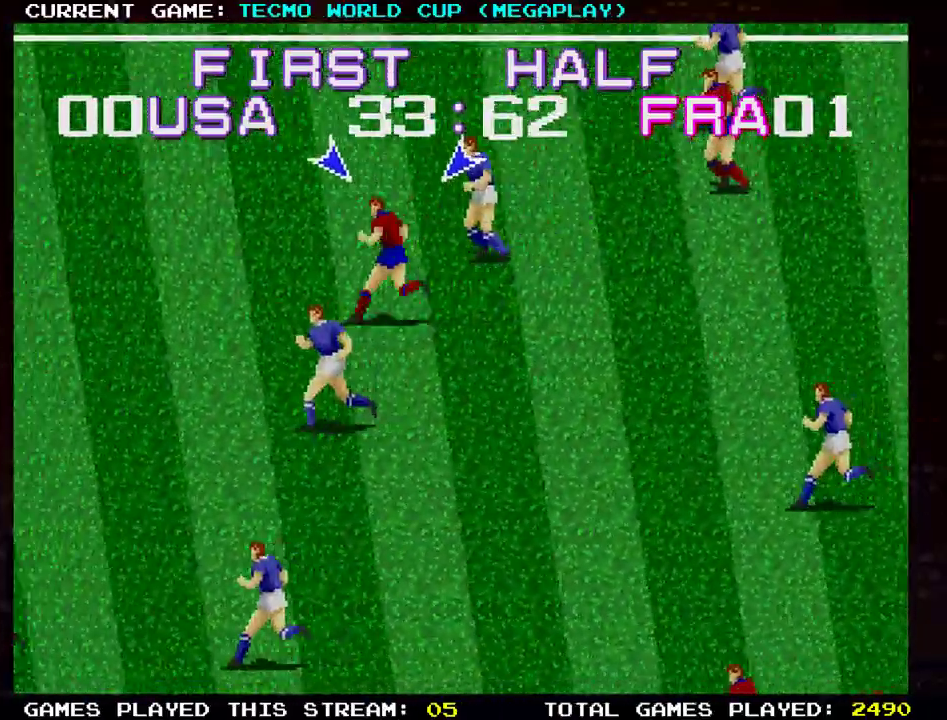
{"buttons": [], "left_stick": "down-left", "events": [[184, "left_stick", "down-left"]]}
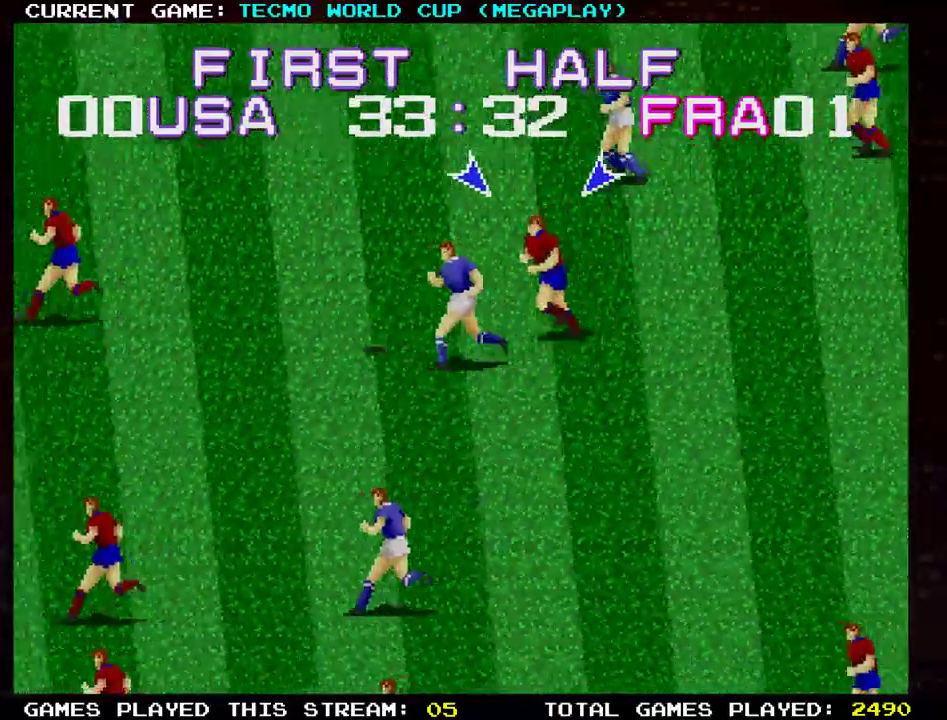
{"buttons": [], "left_stick": "up", "events": [[166, "left_stick", "left"], [367, "left_stick", "up"]]}
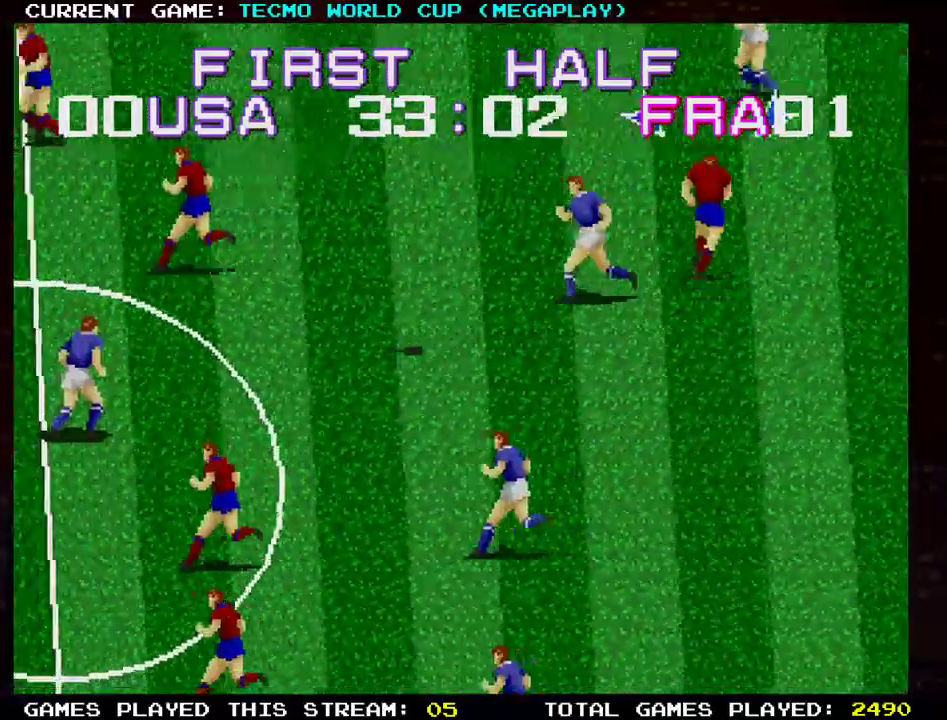
{"buttons": [], "left_stick": "up", "events": [[167, "TRIANGLE", "down"], [250, "TRIANGLE", "up"]]}
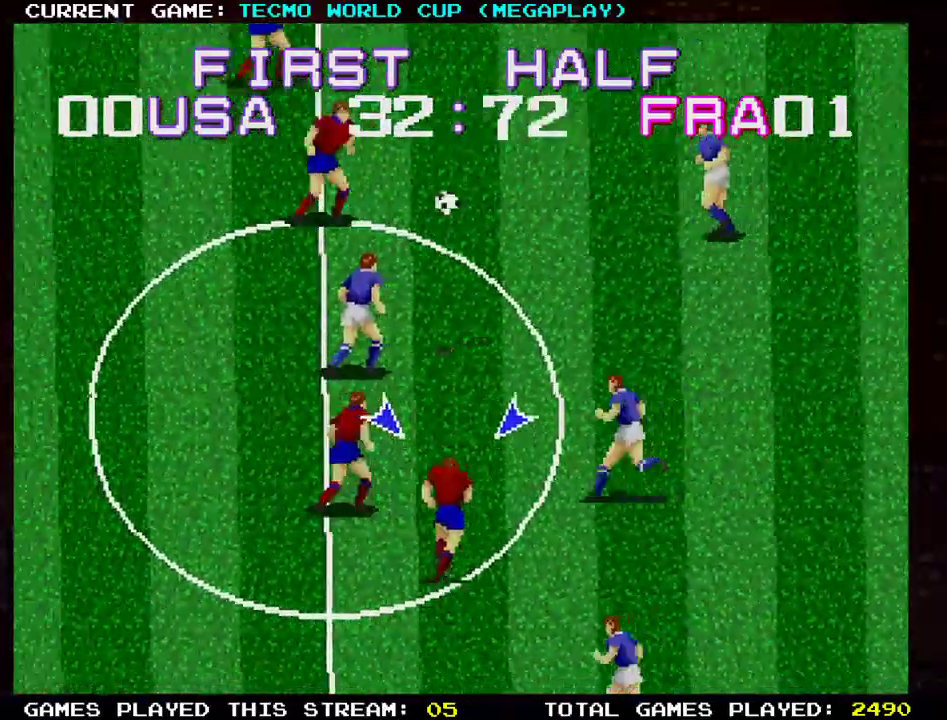
{"buttons": [], "left_stick": "up", "events": [[133, "TRIANGLE", "down"], [233, "TRIANGLE", "up"]]}
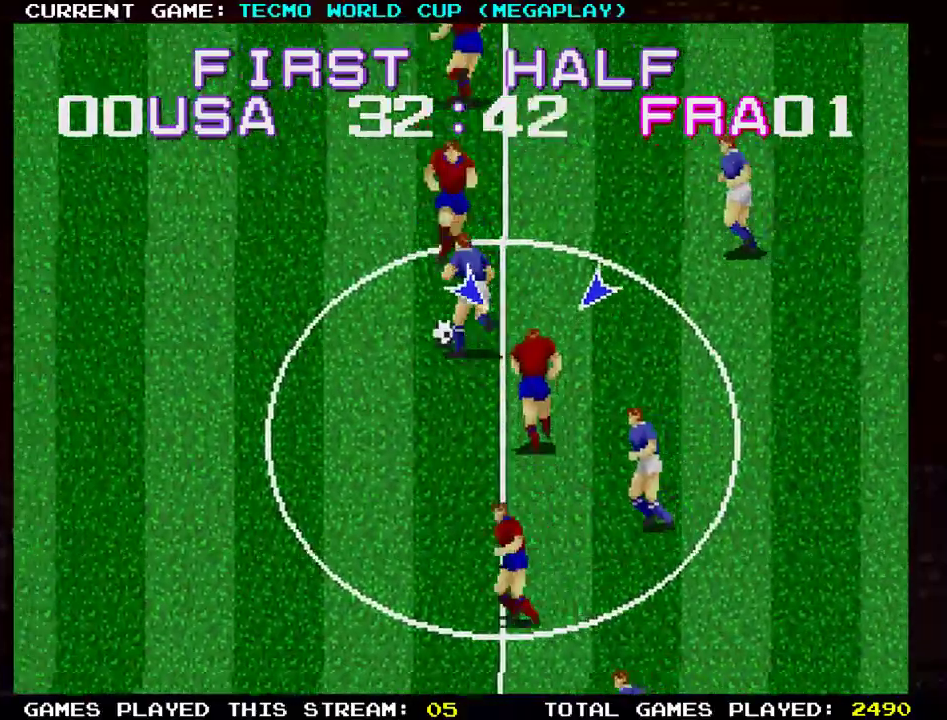
{"buttons": [], "left_stick": "up-left", "events": [[100, "left_stick", "left"], [217, "left_stick", "up-left"], [367, "SQUARE", "down"], [501, "SQUARE", "up"]]}